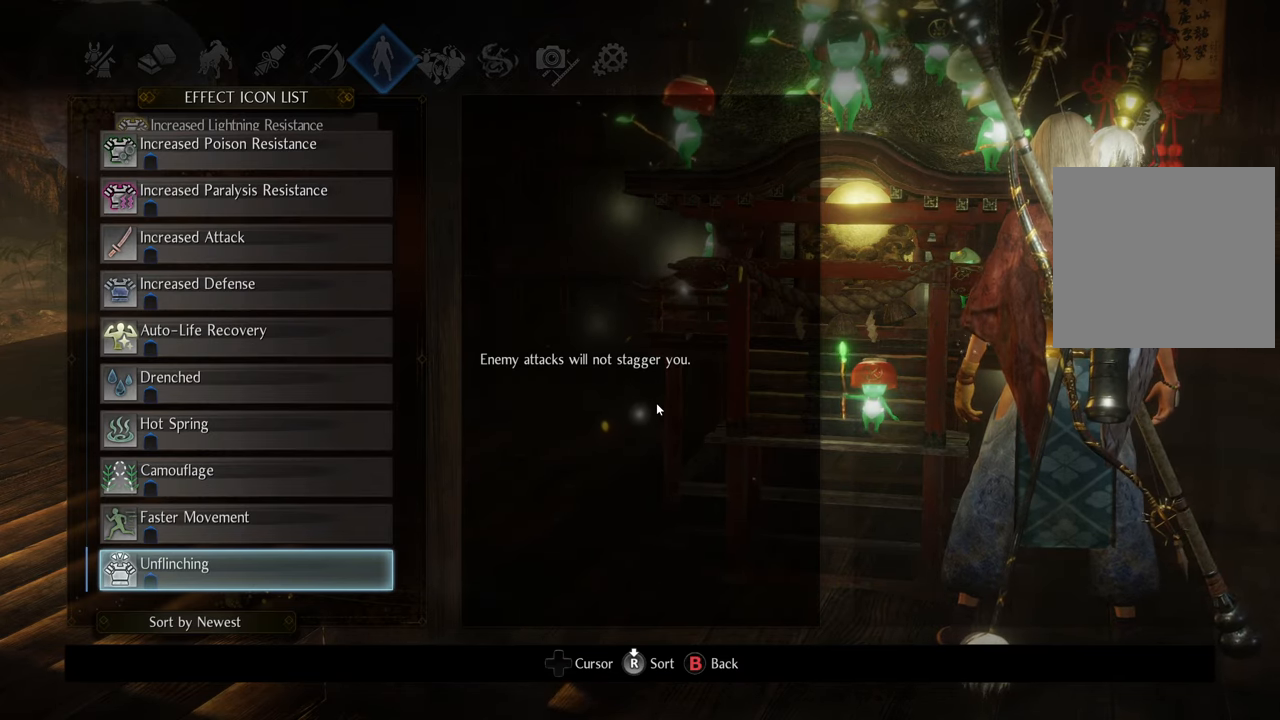
Gameplay with a controller (Xbox layout); each line is a JSON object with the inputs held at the frame after it. "events" lists button and stick changes between this image and that frame as [ms after this image, input, new state], when the widget could be followed in between. Not read: L3.
{"buttons": ["B"], "left_stick": "center", "right_stick": "center", "events": [[500, "B", "down"]]}
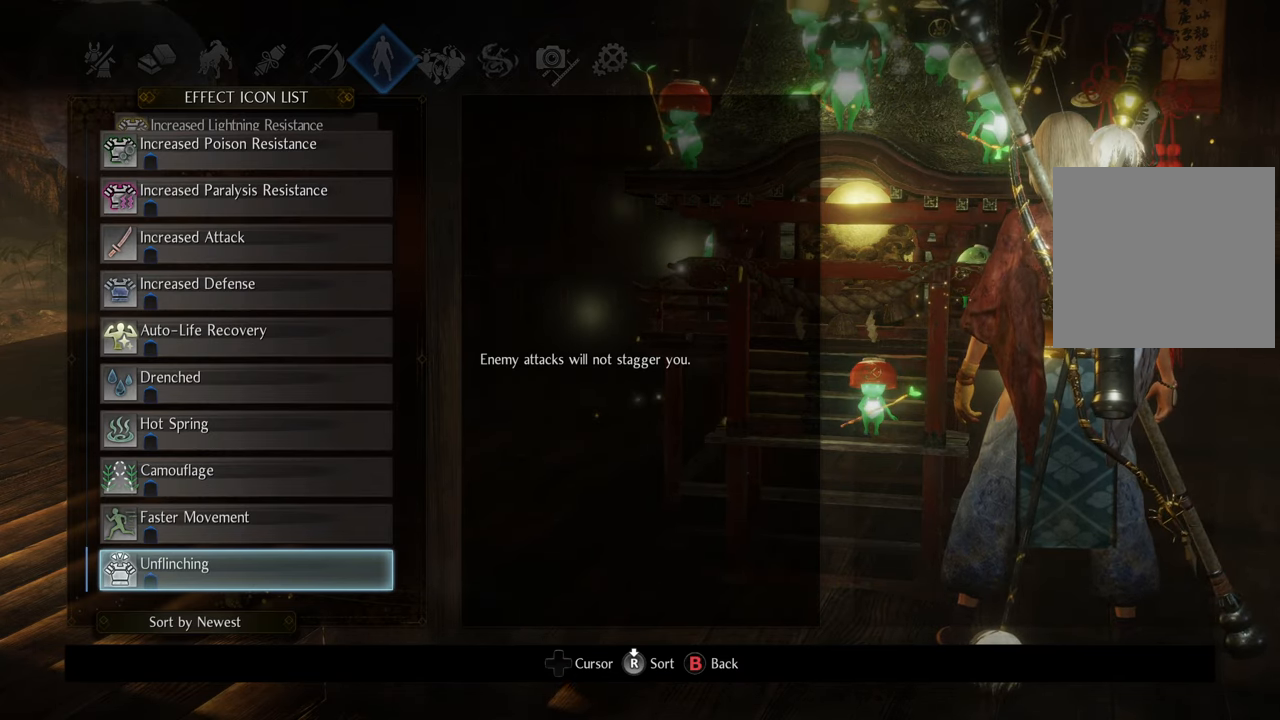
{"buttons": [], "left_stick": "center", "right_stick": "center", "events": [[100, "B", "up"]]}
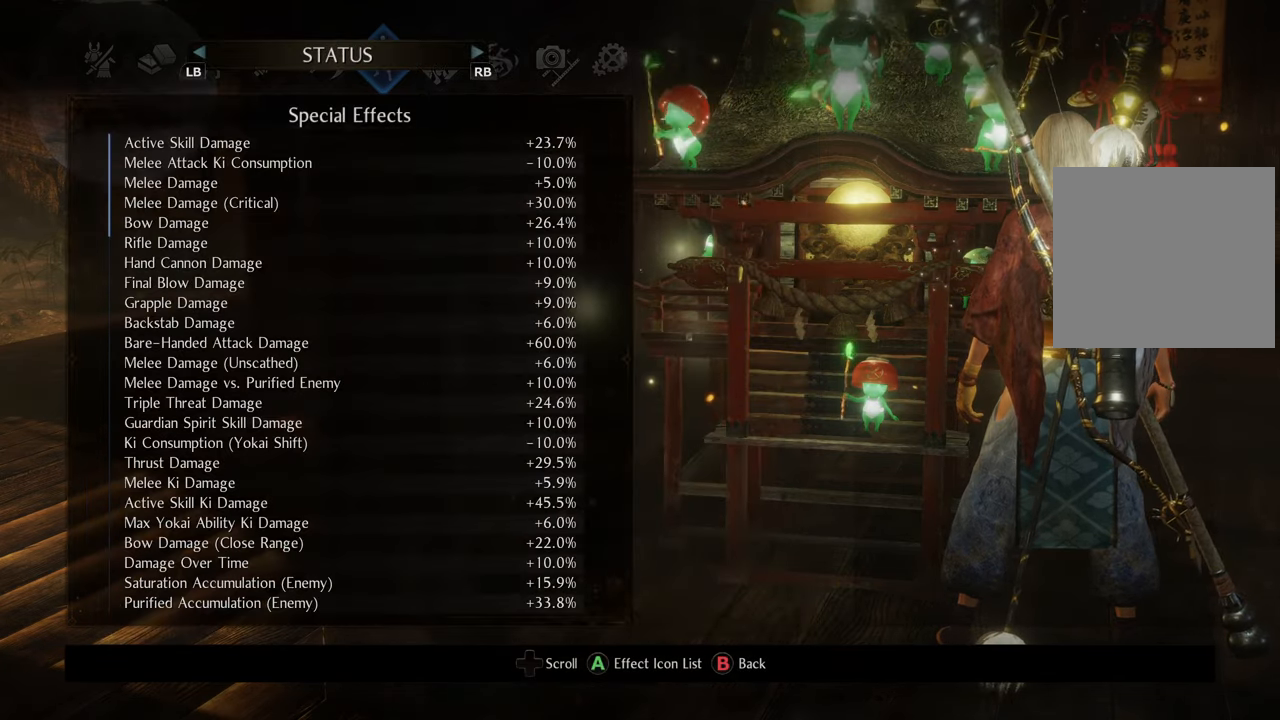
{"buttons": [], "left_stick": "center", "right_stick": "center", "events": []}
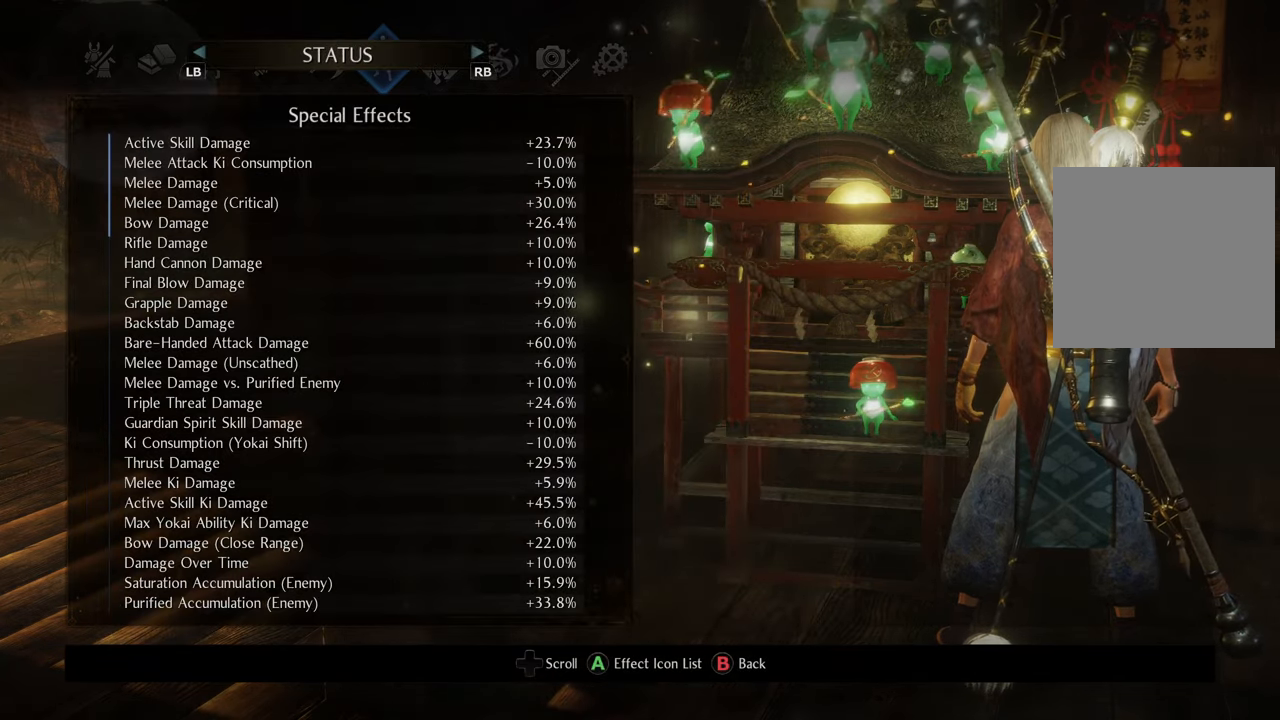
{"buttons": [], "left_stick": "center", "right_stick": "center", "events": []}
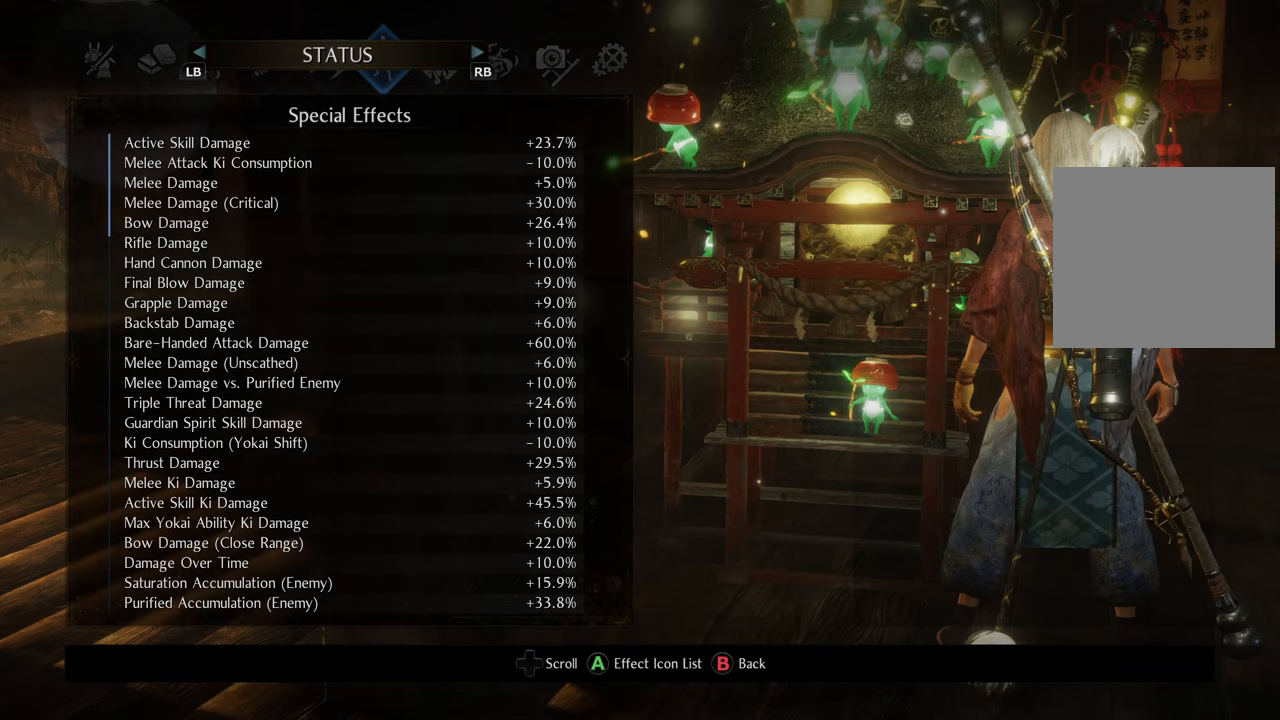
{"buttons": [], "left_stick": "center", "right_stick": "center", "events": []}
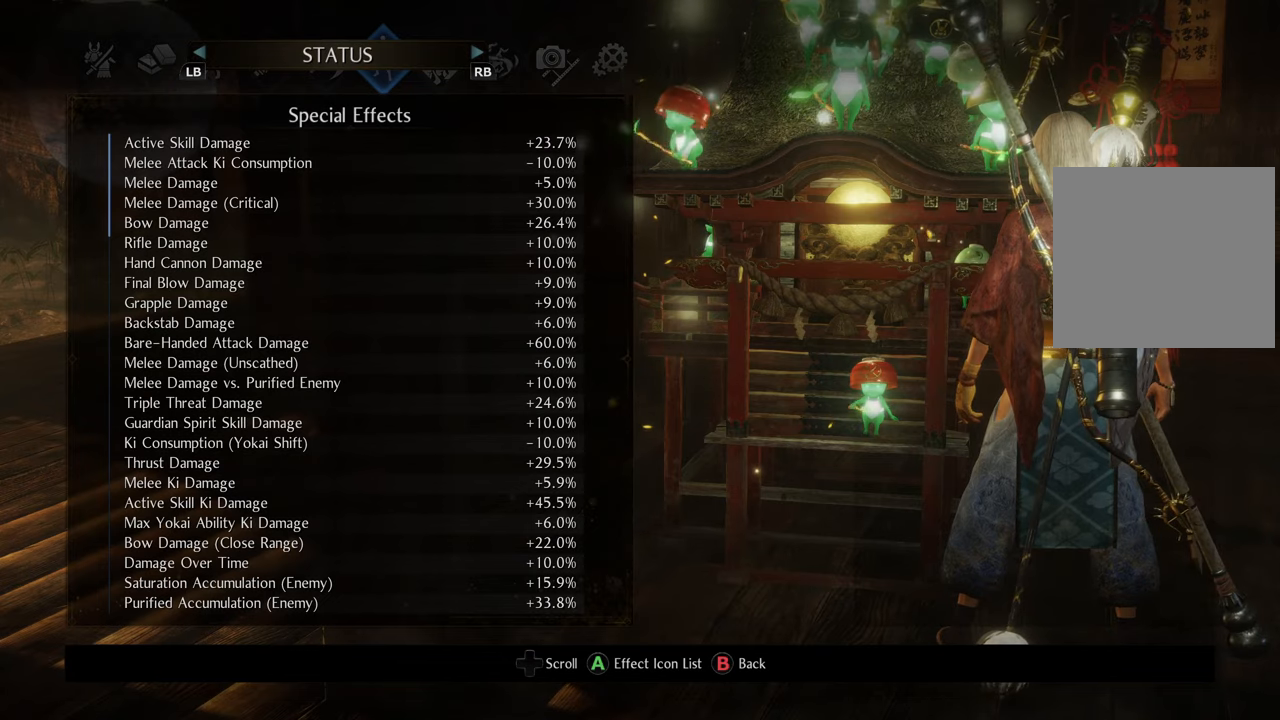
{"buttons": [], "left_stick": "center", "right_stick": "center", "events": [[100, "B", "down"], [183, "B", "up"]]}
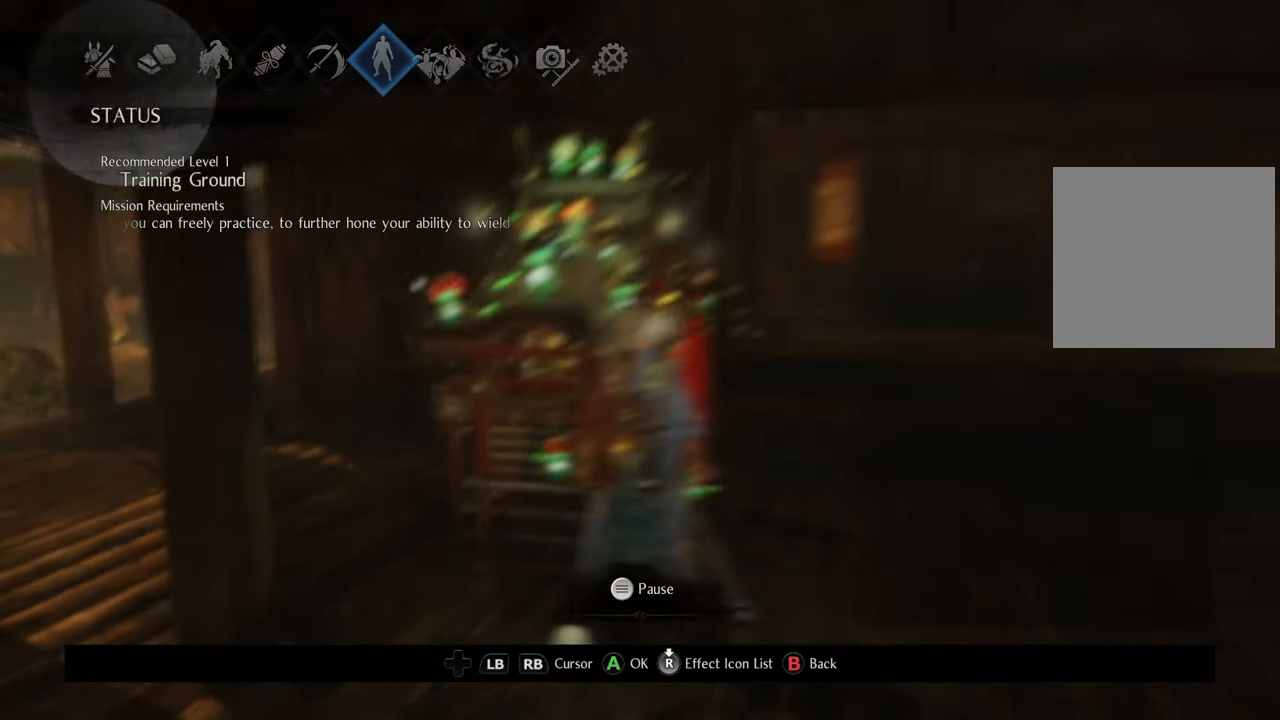
{"buttons": [], "left_stick": "center", "right_stick": "center", "events": [[67, "B", "down"], [133, "B", "up"]]}
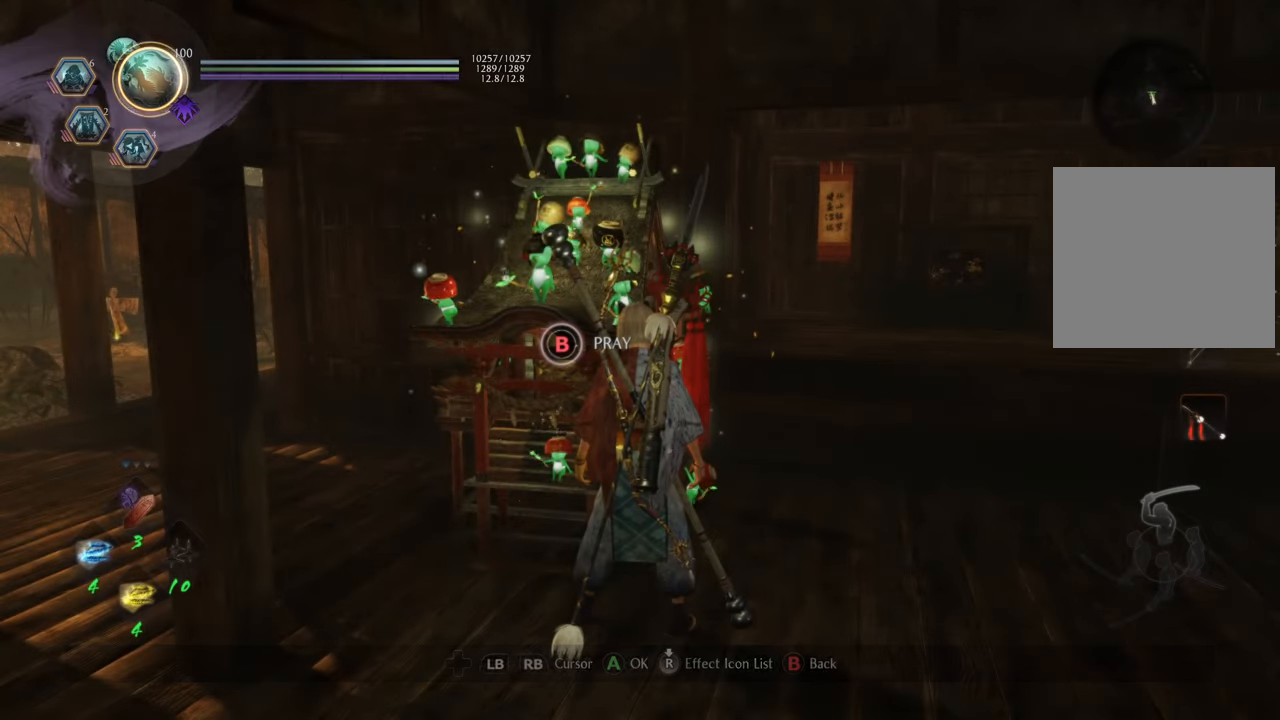
{"buttons": [], "left_stick": "center", "right_stick": "center", "events": [[183, "left_stick", "down"], [350, "left_stick", "center"]]}
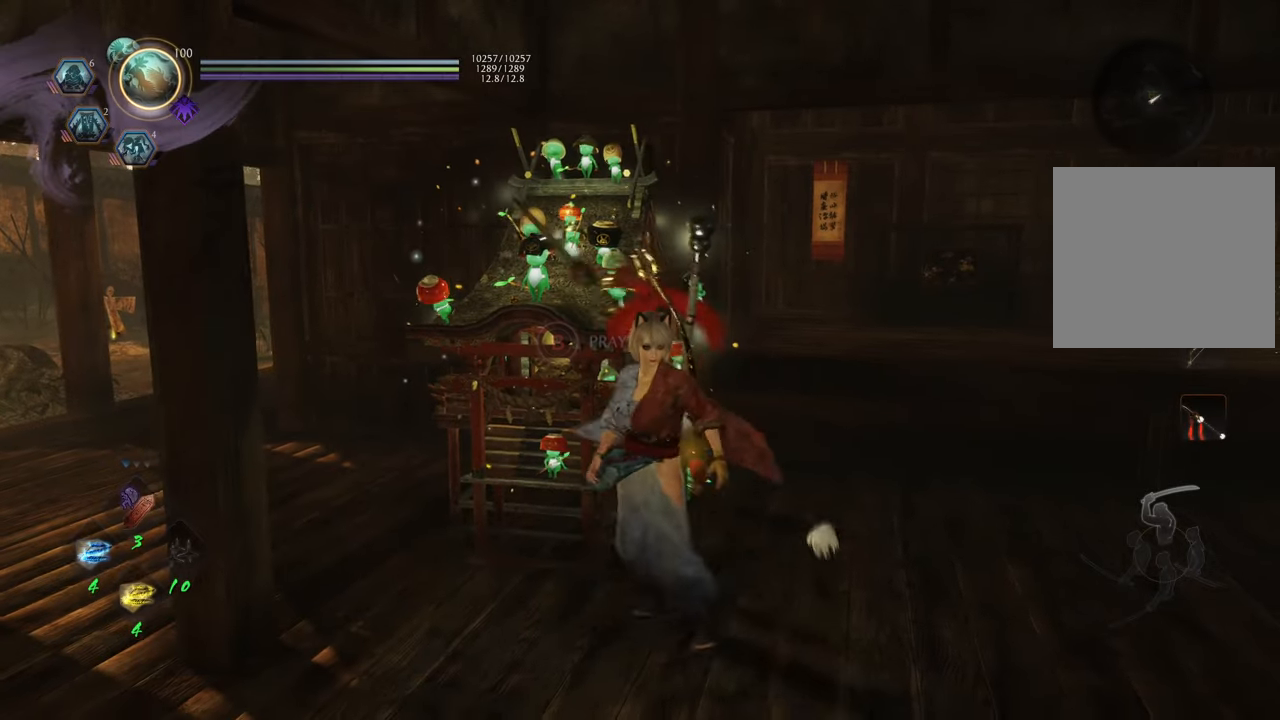
{"buttons": [], "left_stick": "center", "right_stick": "center", "events": []}
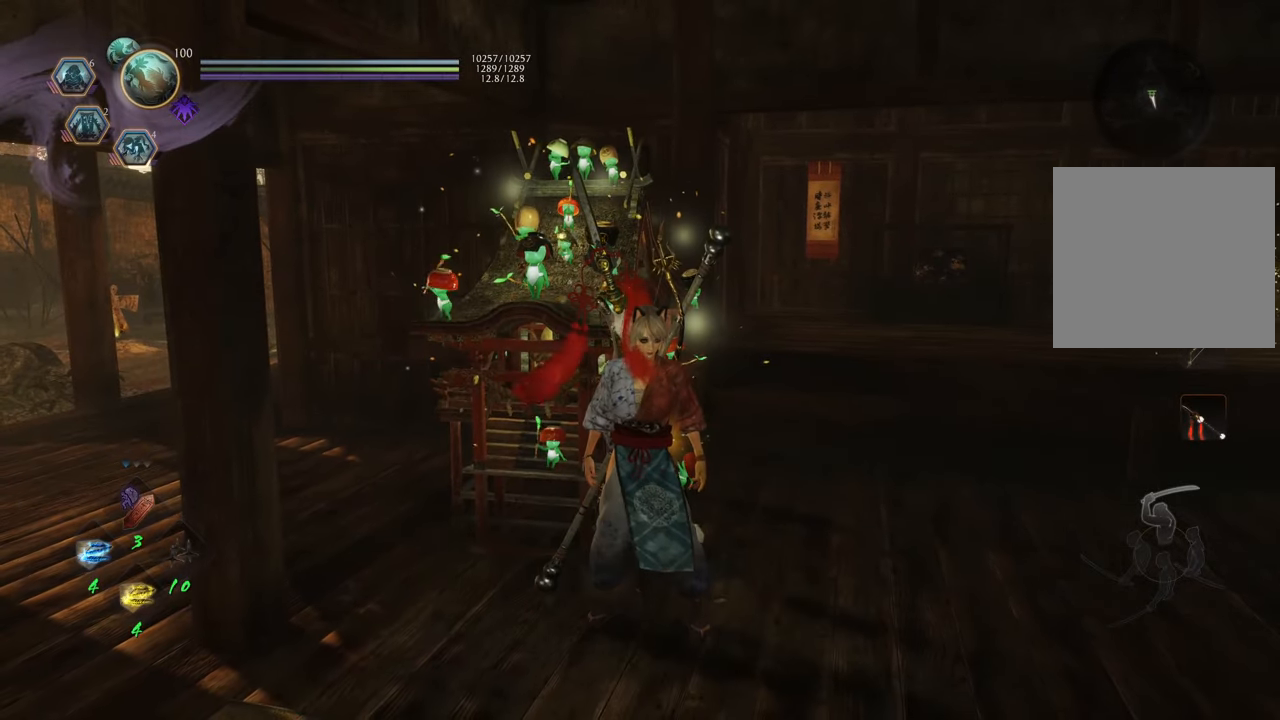
{"buttons": [], "left_stick": "center", "right_stick": "down", "events": [[400, "right_stick", "down"]]}
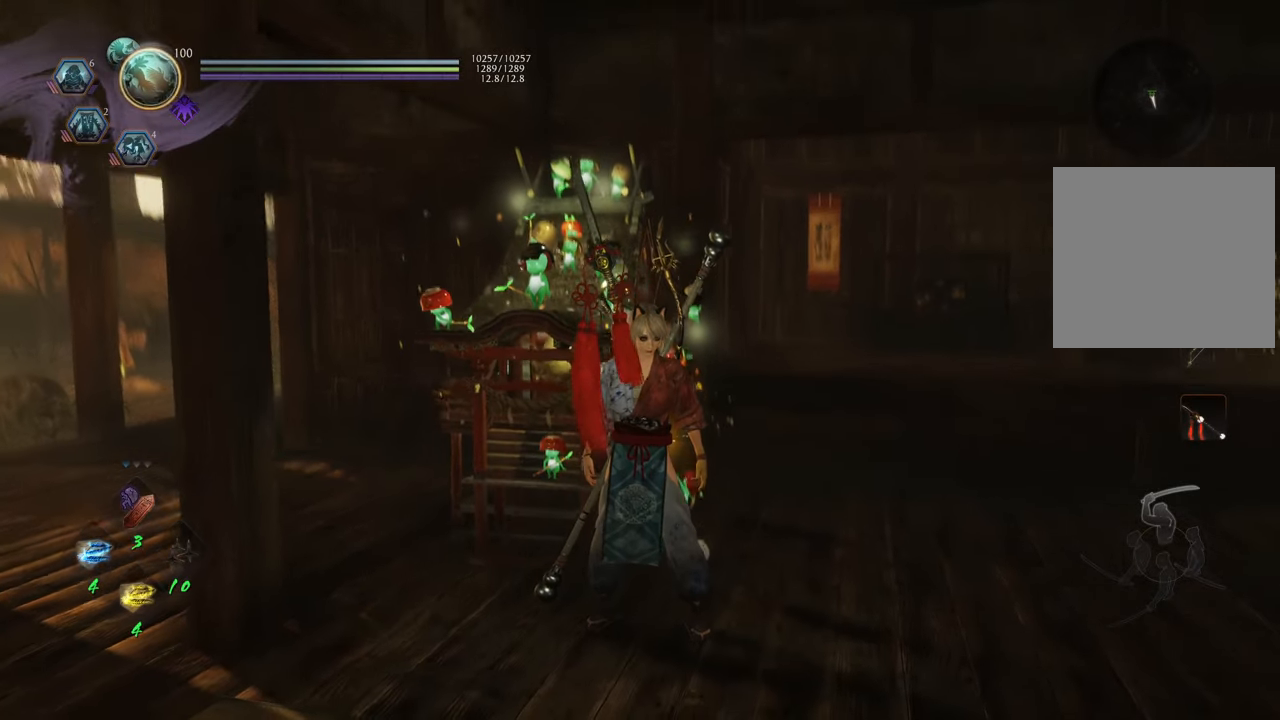
{"buttons": [], "left_stick": "center", "right_stick": "center", "events": [[83, "right_stick", "center"]]}
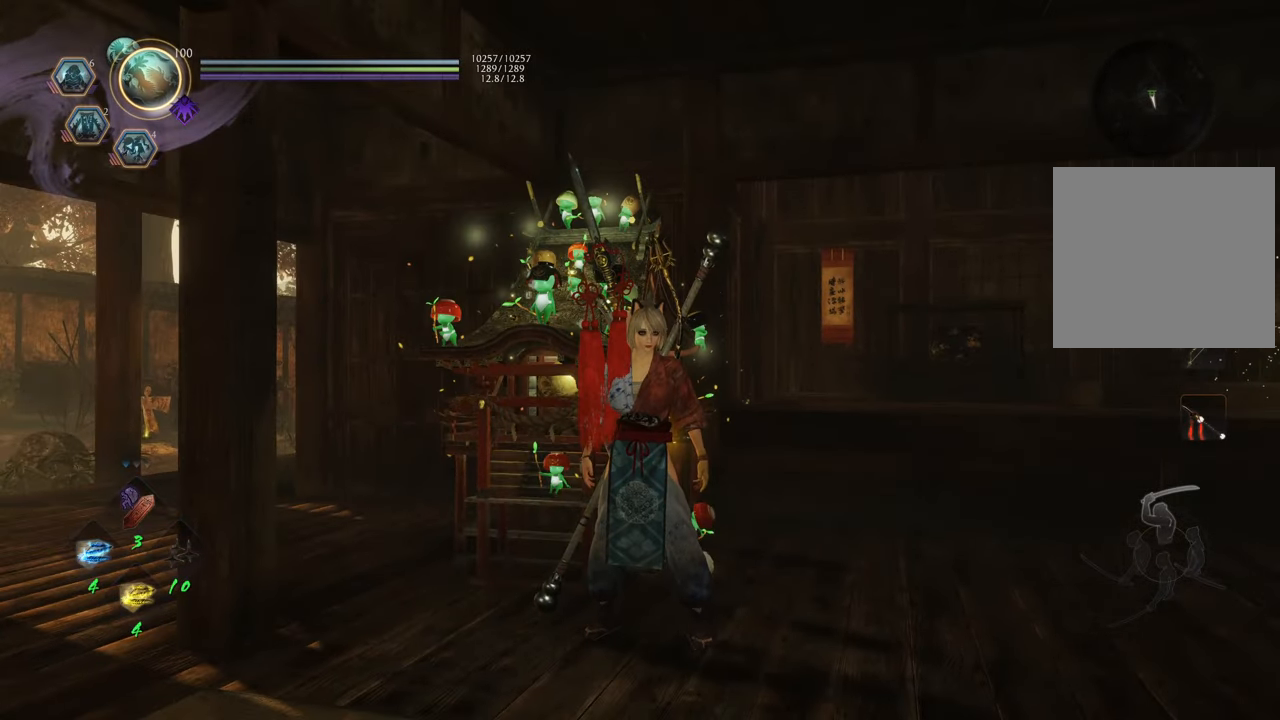
{"buttons": [], "left_stick": "center", "right_stick": "center", "events": [[183, "right_stick", "down"], [333, "right_stick", "center"]]}
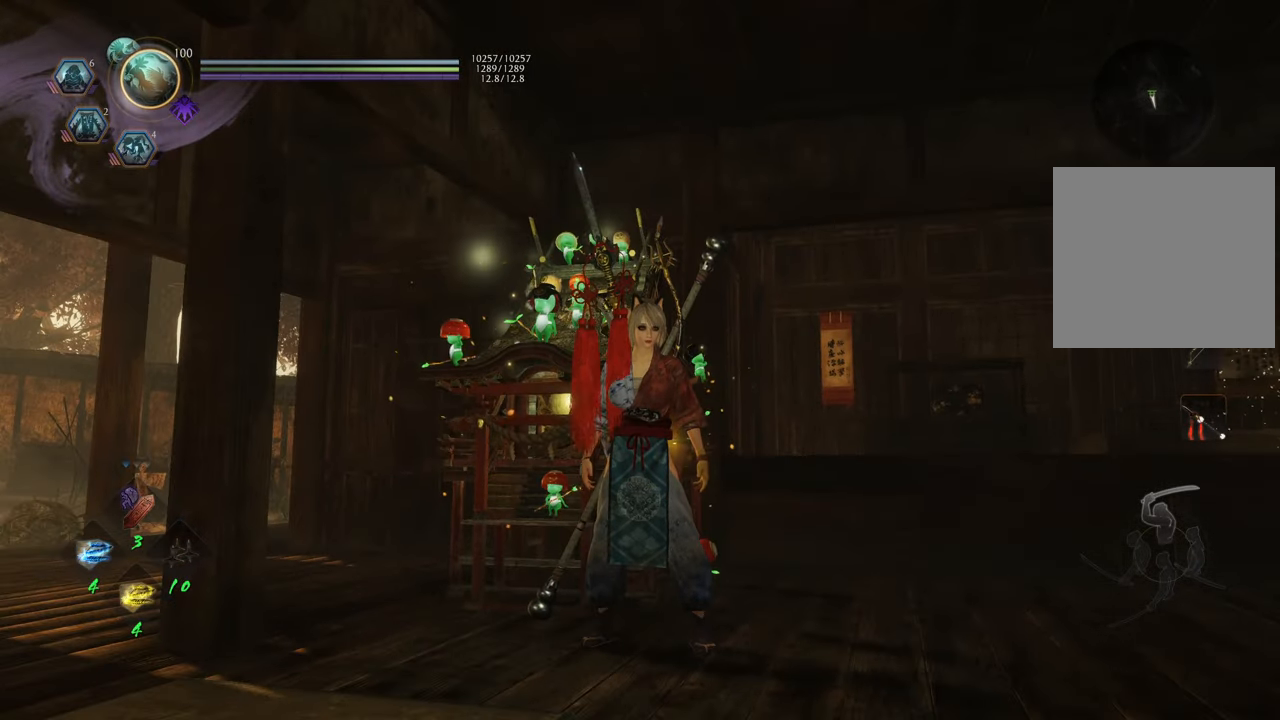
{"buttons": [], "left_stick": "center", "right_stick": "center", "events": [[150, "right_stick", "up"], [200, "right_stick", "up-left"], [350, "right_stick", "center"]]}
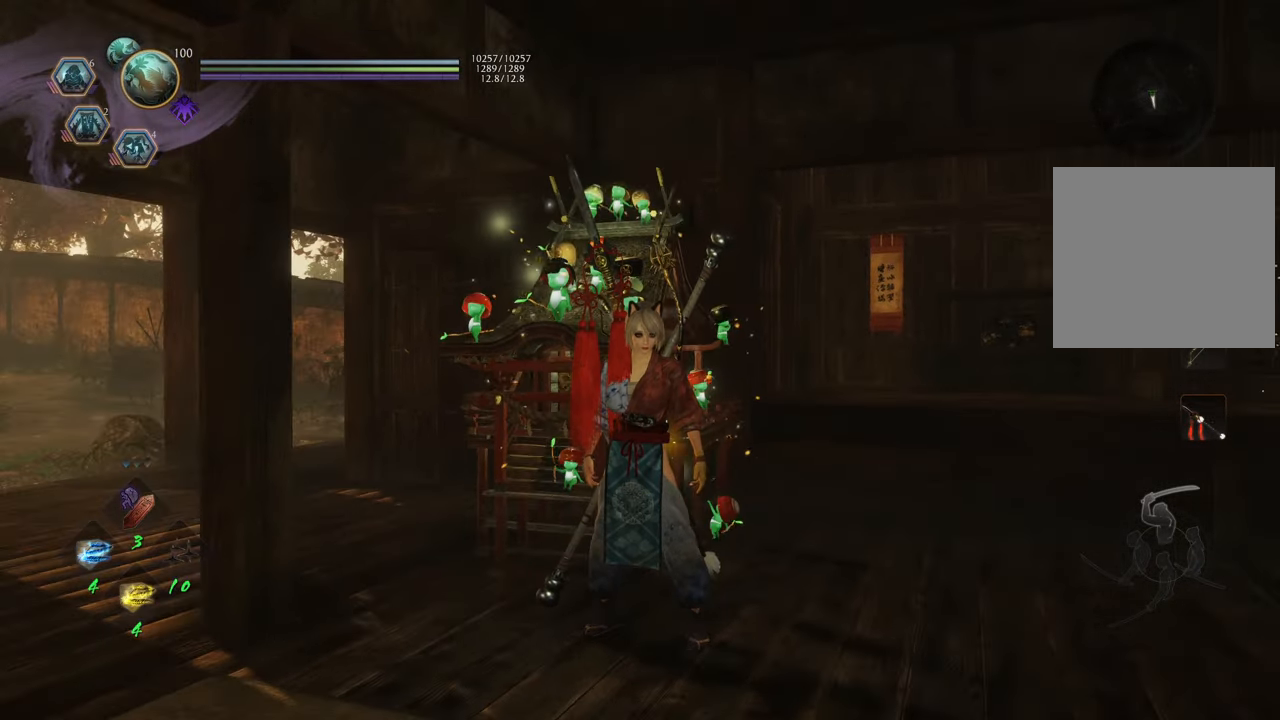
{"buttons": [], "left_stick": "center", "right_stick": "center", "events": [[317, "right_stick", "up"], [450, "right_stick", "center"]]}
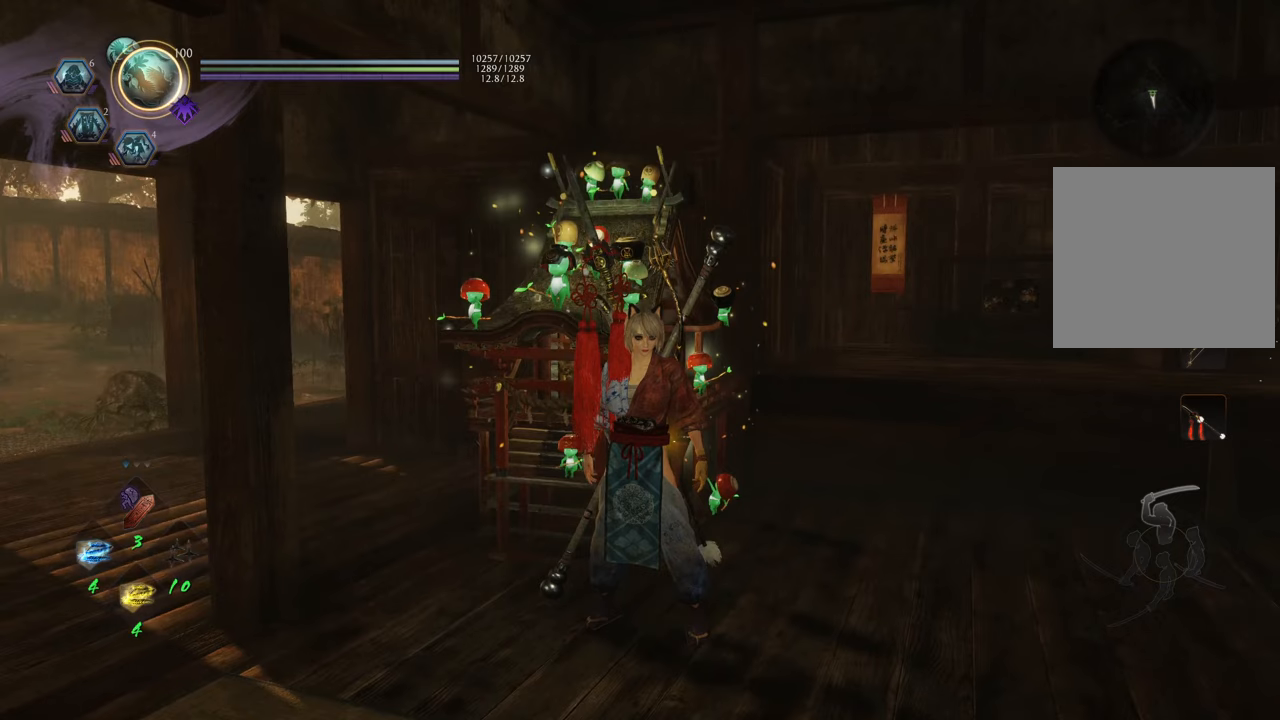
{"buttons": [], "left_stick": "center", "right_stick": "center", "events": []}
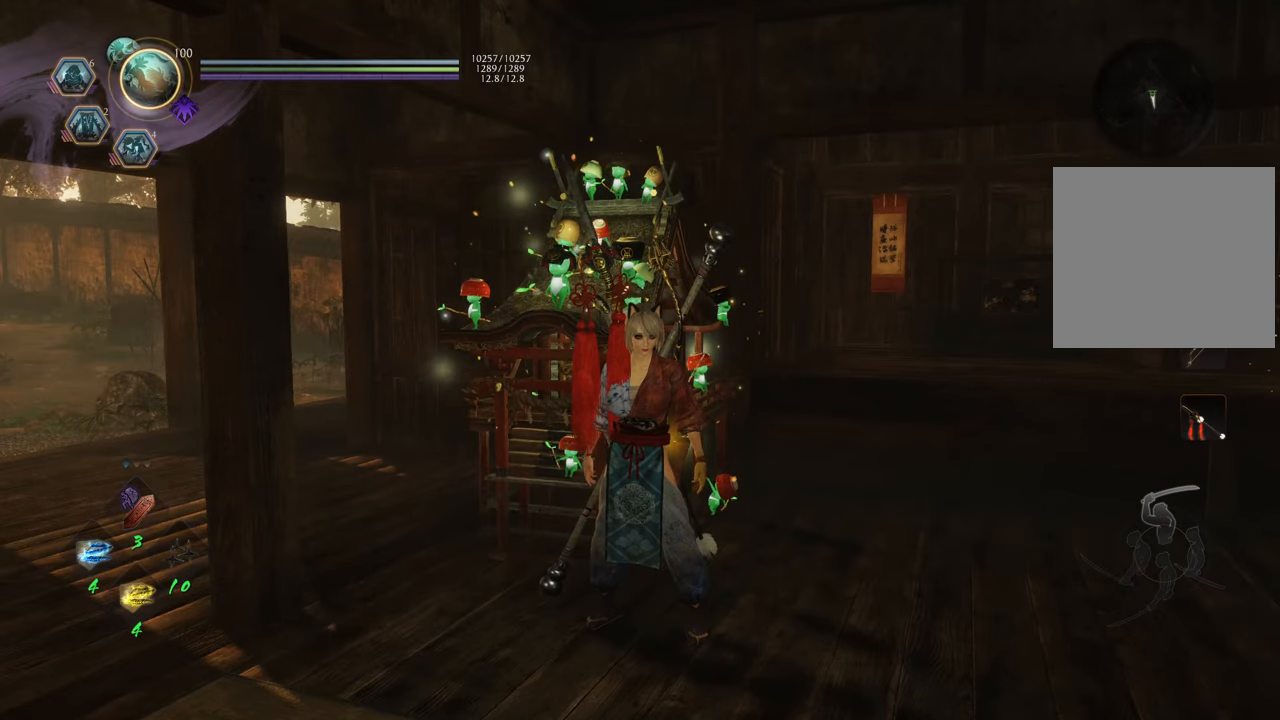
{"buttons": ["R1"], "left_stick": "center", "right_stick": "center", "events": [[483, "R1", "down"]]}
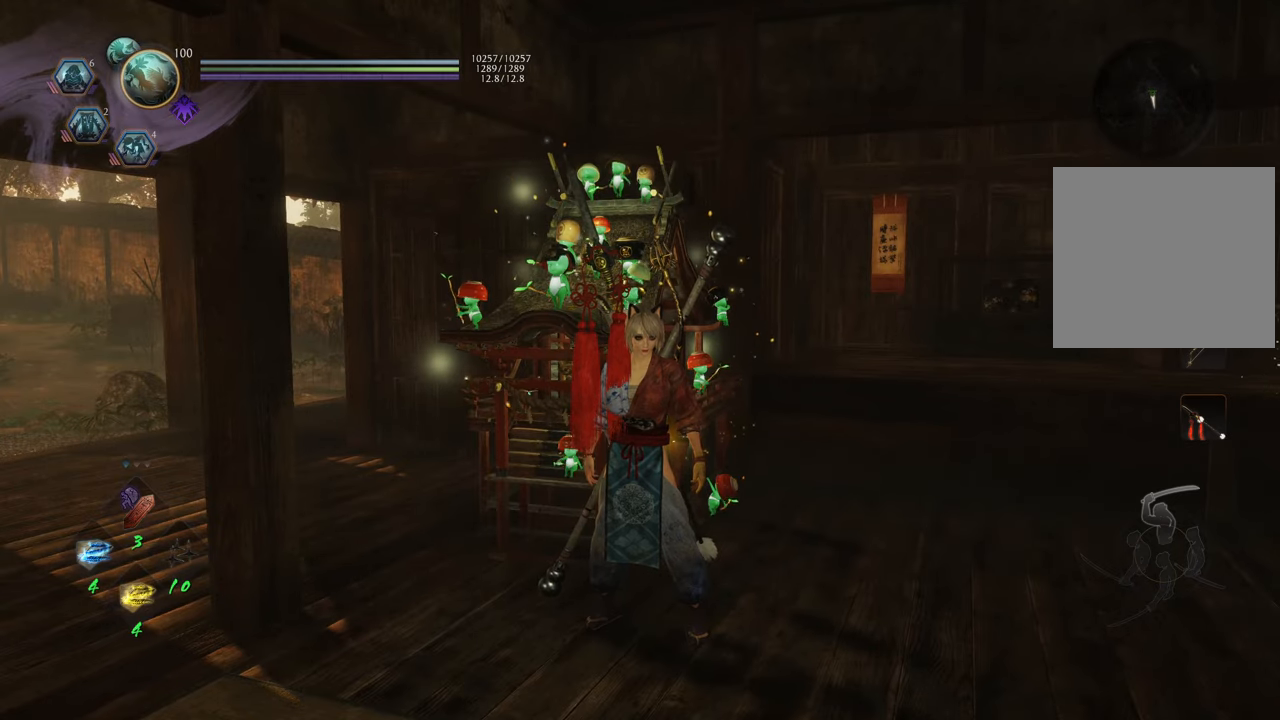
{"buttons": ["R1", "DPAD_DOWN"], "left_stick": "center", "right_stick": "center", "events": [[433, "DPAD_DOWN", "down"]]}
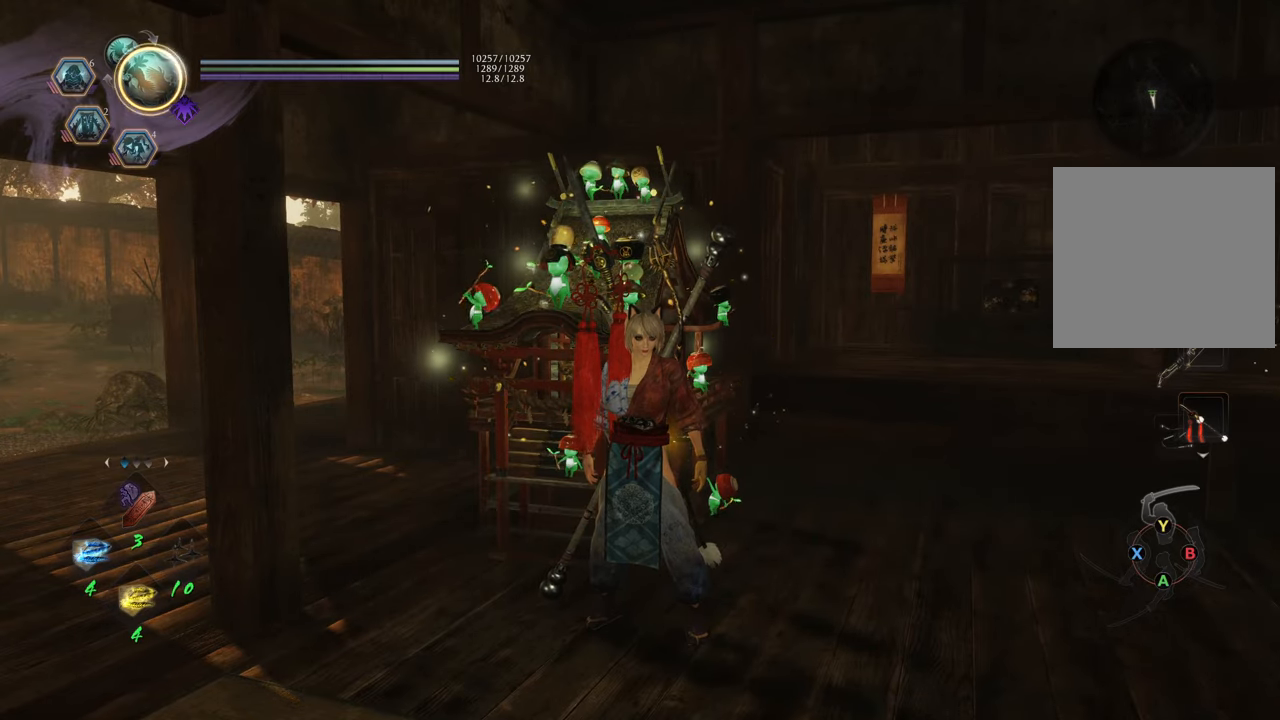
{"buttons": [], "left_stick": "center", "right_stick": "center", "events": [[83, "DPAD_DOWN", "up"], [483, "R1", "up"]]}